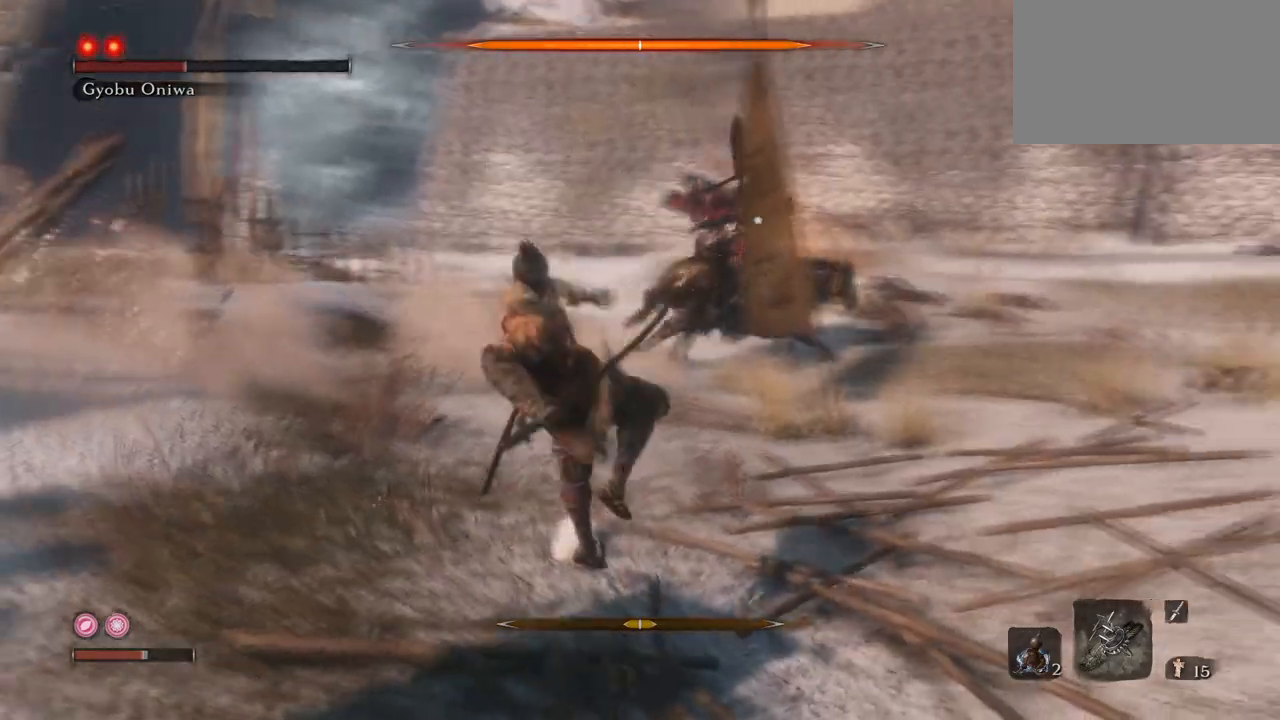
Gameplay with keyboard and mouse; each line is a JSON object with the keys and mouse buttons held at the frame after it. "events" lists presses ("down") and releases ("up") of "1", "2", "3", "4", "5", "a", "alt", "b", "c", "ctrl", "d", "e", "f", "g", "q", "r", "s", "shift", "space", "t", "tab", "tilde", "v", "w", "x", "z", "mouse_left", "mouse_wheel", "mouse_right", "mouse_mb4" and "mouse_mb5" between this image and that frame as [ms after this image, input, new state], when the widget could be followed in between. "mouse_left", "mouse_wheel", "mouse_right", "mouse_mb4", "mouse_mb5" = the "left", "wheel", "right", "mb4", "mb5" buttons of the "mouse" list. No other keys are recorded. "wheel" means that the mouse wheel is clicked or scrolled. Mouse movement is not recorded.
{"keys": ["e", "w"], "mouse": [], "events": [[217, "e", "down"], [217, "q", "up"], [267, "s", "up"], [501, "w", "down"]]}
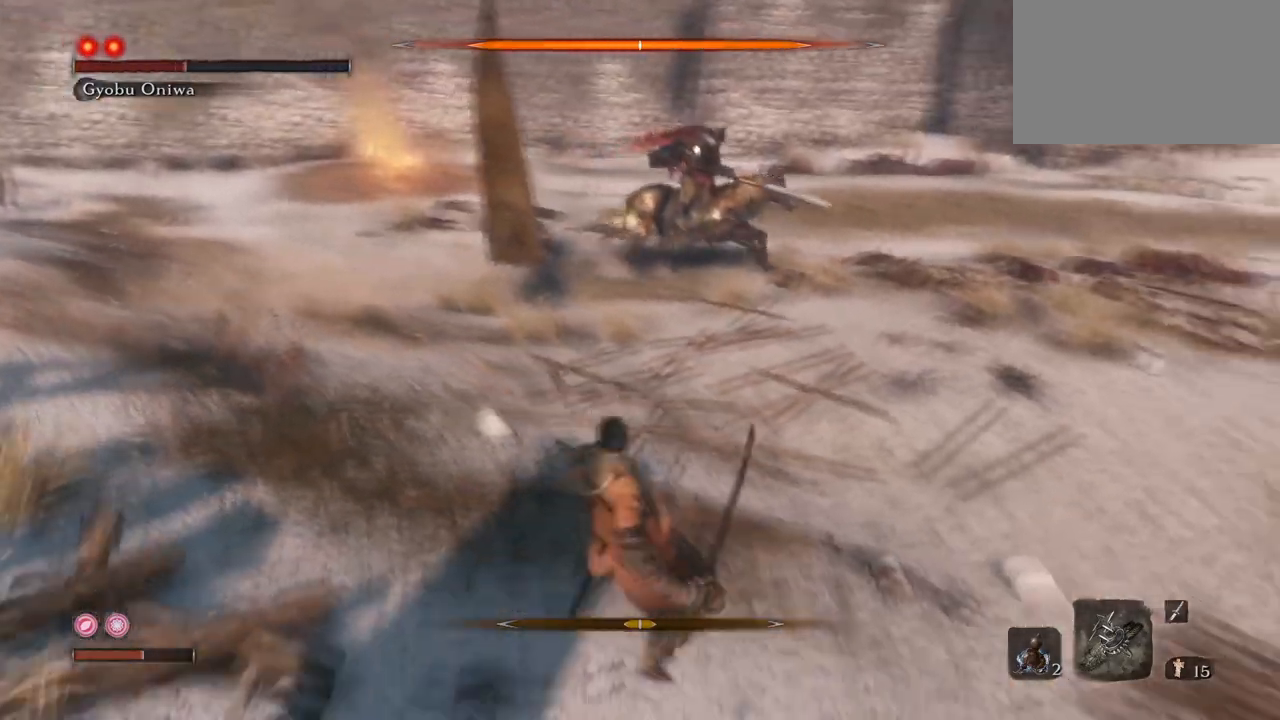
{"keys": ["w"], "mouse": [], "events": [[284, "e", "up"]]}
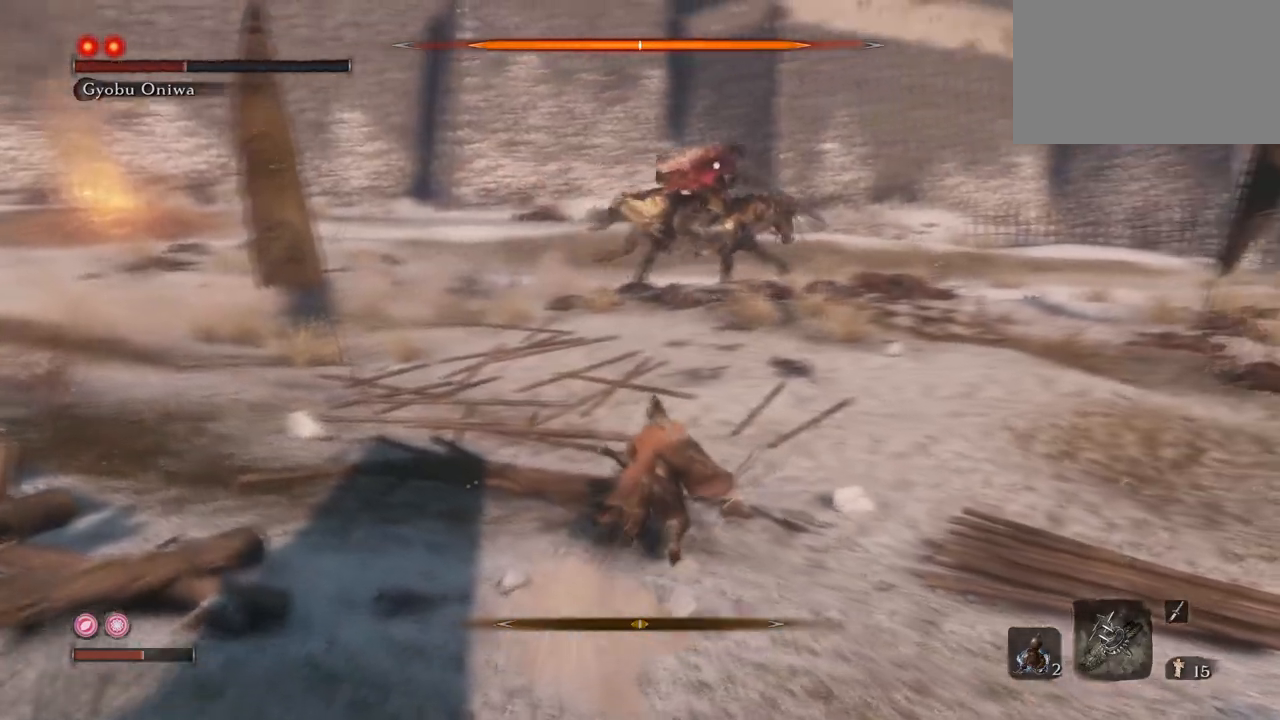
{"keys": ["q", "w"], "mouse": [], "events": [[67, "q", "down"]]}
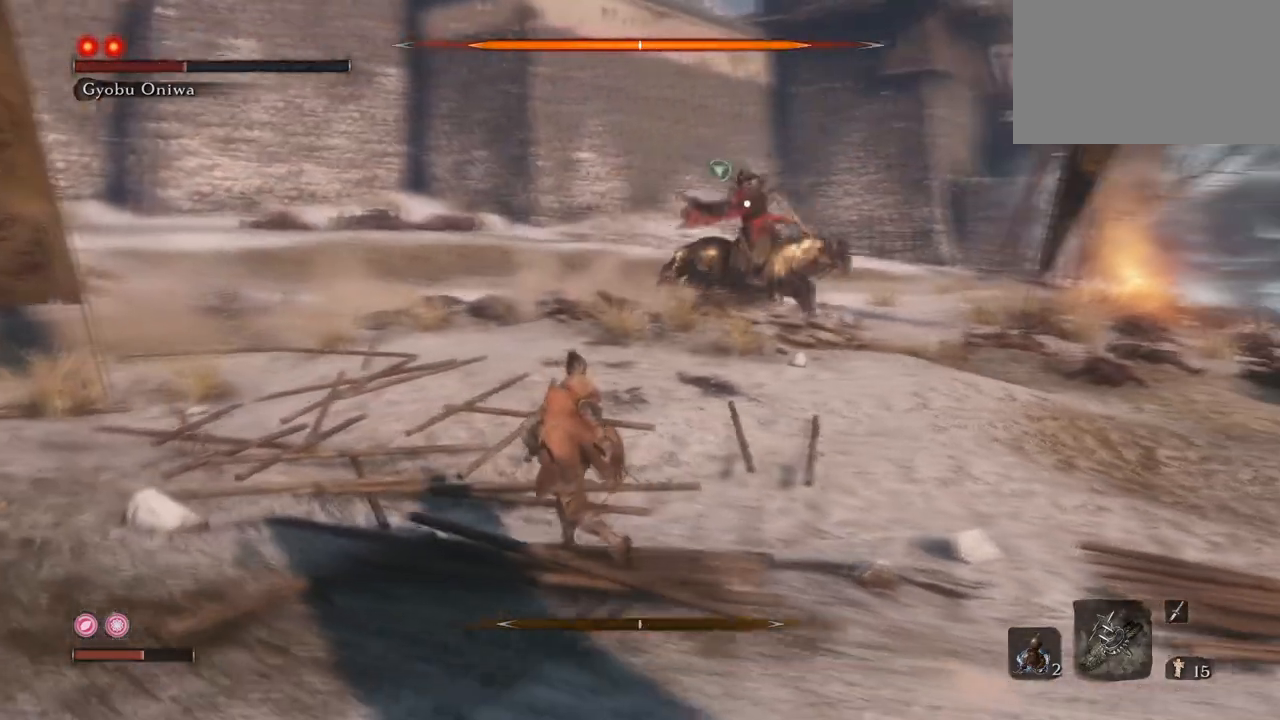
{"keys": ["q", "w"], "mouse": [], "events": [[267, "d", "down"], [400, "d", "up"]]}
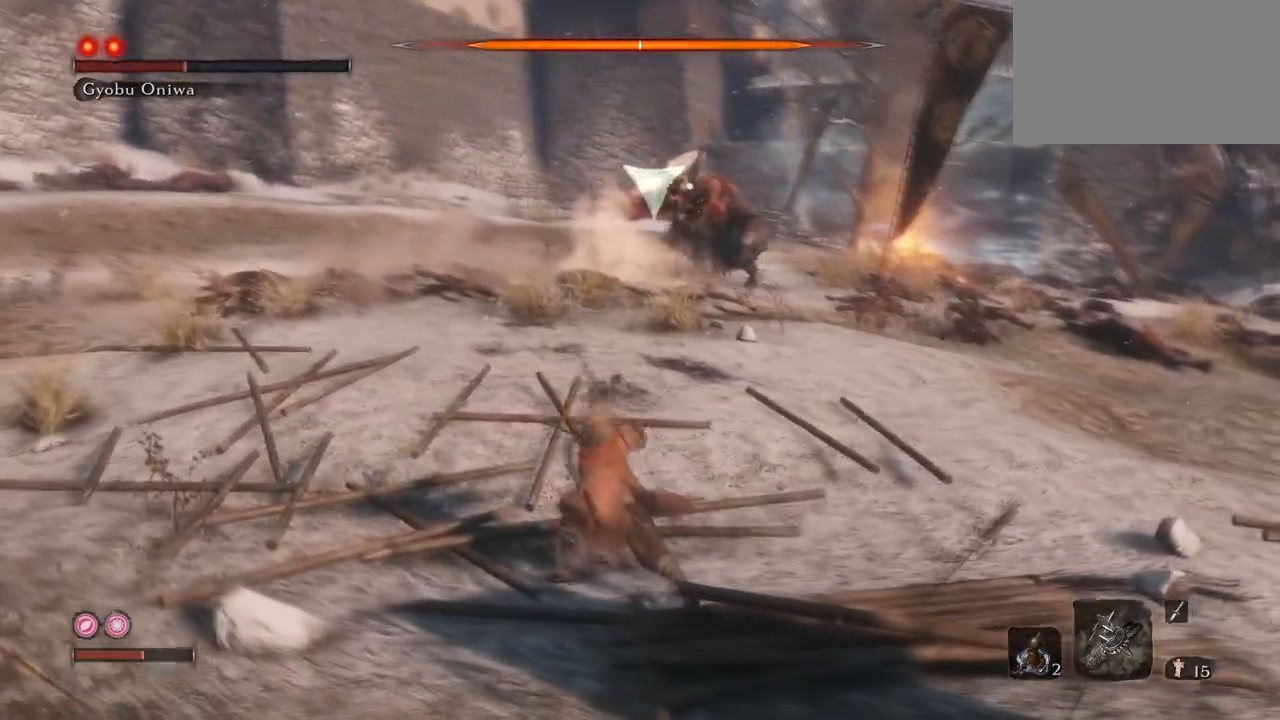
{"keys": [], "mouse": [], "events": [[51, "w", "up"], [284, "q", "up"]]}
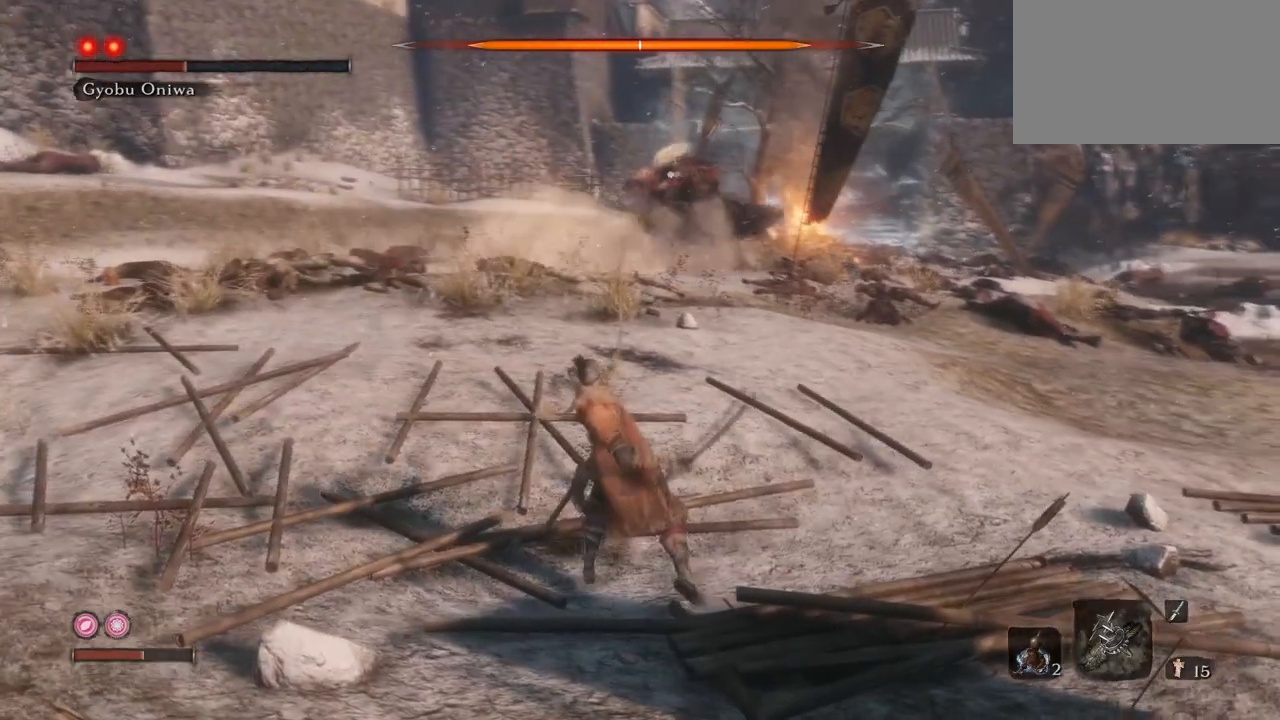
{"keys": [], "mouse": [], "events": []}
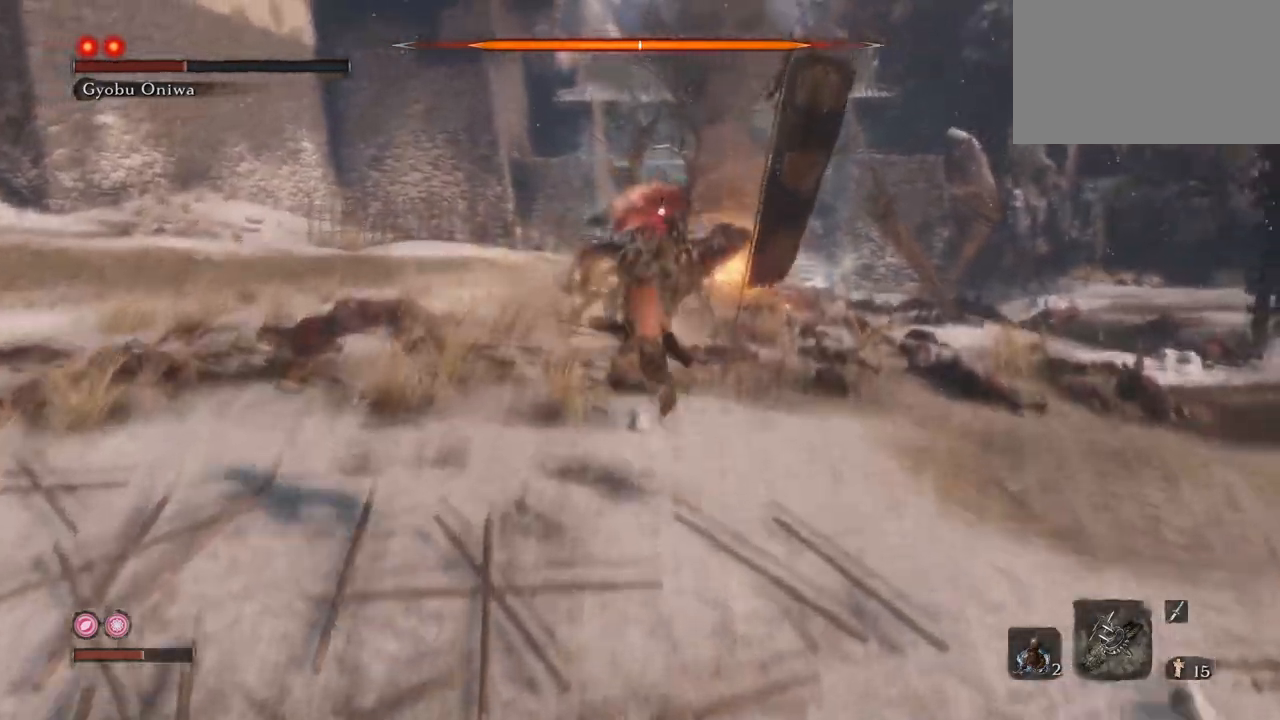
{"keys": ["d", "w"], "mouse": [], "events": [[34, "w", "down"], [451, "d", "down"]]}
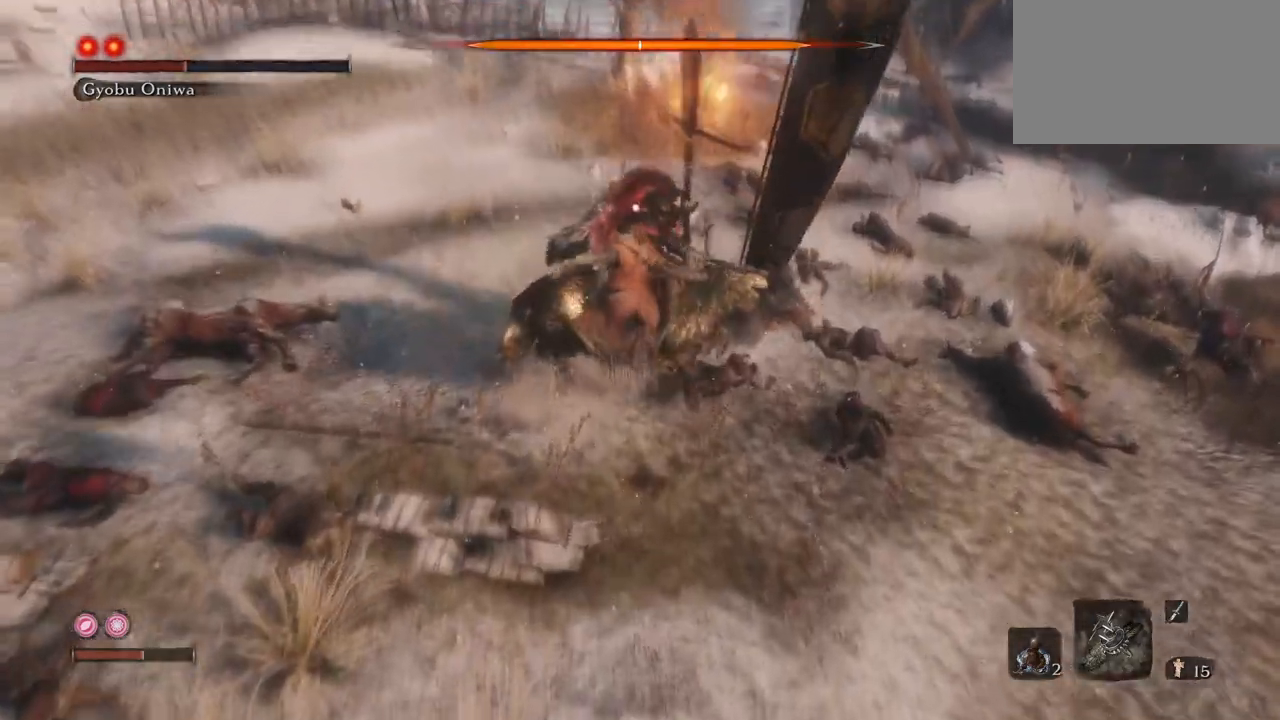
{"keys": ["w"], "mouse": [], "events": [[50, "d", "up"], [50, "mouse_left", "down"], [150, "mouse_left", "up"], [183, "mouse_left", "down"], [334, "mouse_left", "up"], [384, "mouse_left", "down"], [484, "mouse_left", "up"]]}
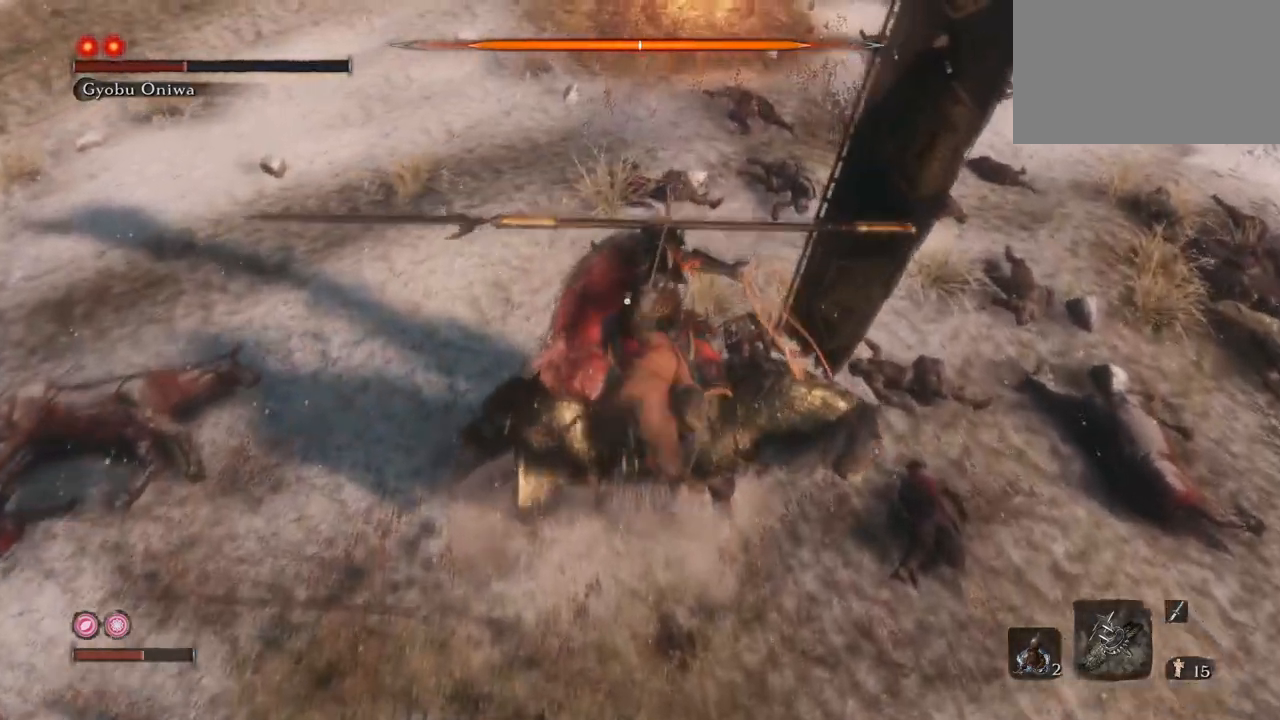
{"keys": [], "mouse": ["left"], "events": [[17, "mouse_left", "down"], [117, "mouse_left", "up"], [201, "mouse_left", "down"], [301, "mouse_left", "up"], [301, "w", "up"], [351, "mouse_left", "down"], [451, "mouse_left", "up"], [484, "mouse_left", "down"]]}
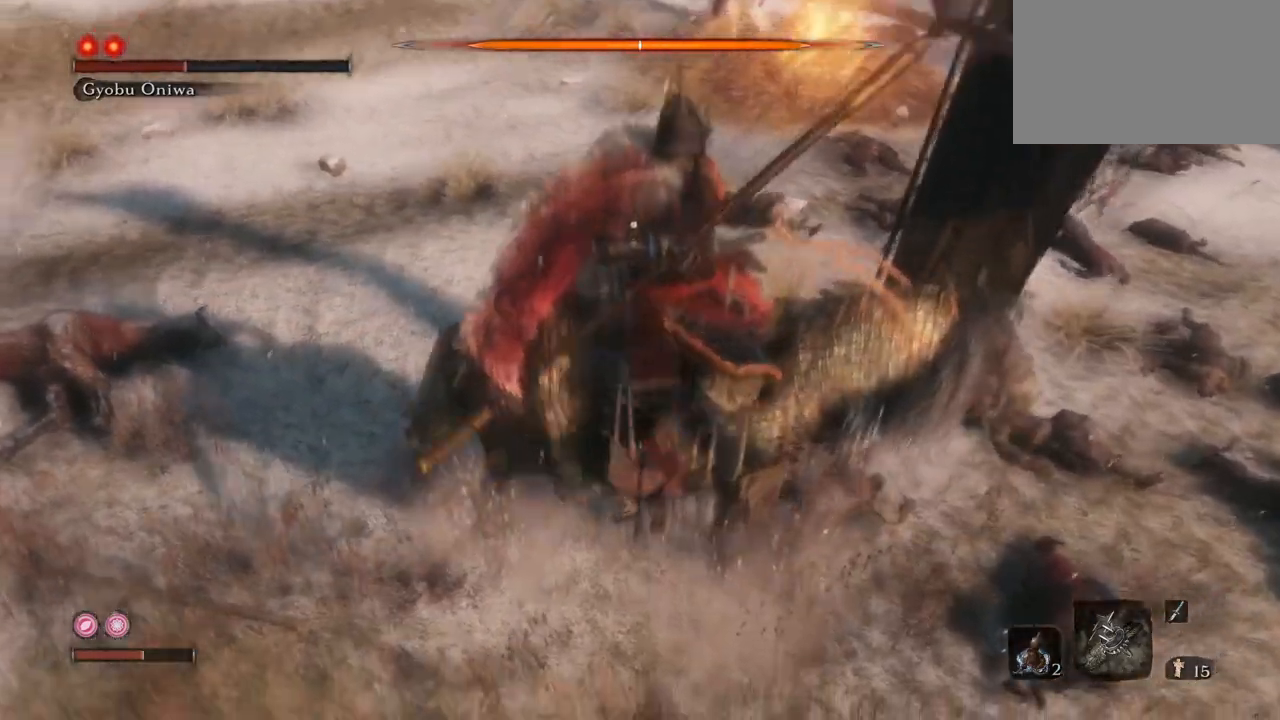
{"keys": ["q"], "mouse": ["left"], "events": [[83, "mouse_left", "up"], [83, "q", "down"], [133, "mouse_left", "down"], [217, "mouse_left", "up"], [317, "mouse_left", "down"], [400, "mouse_left", "up"], [450, "mouse_left", "down"]]}
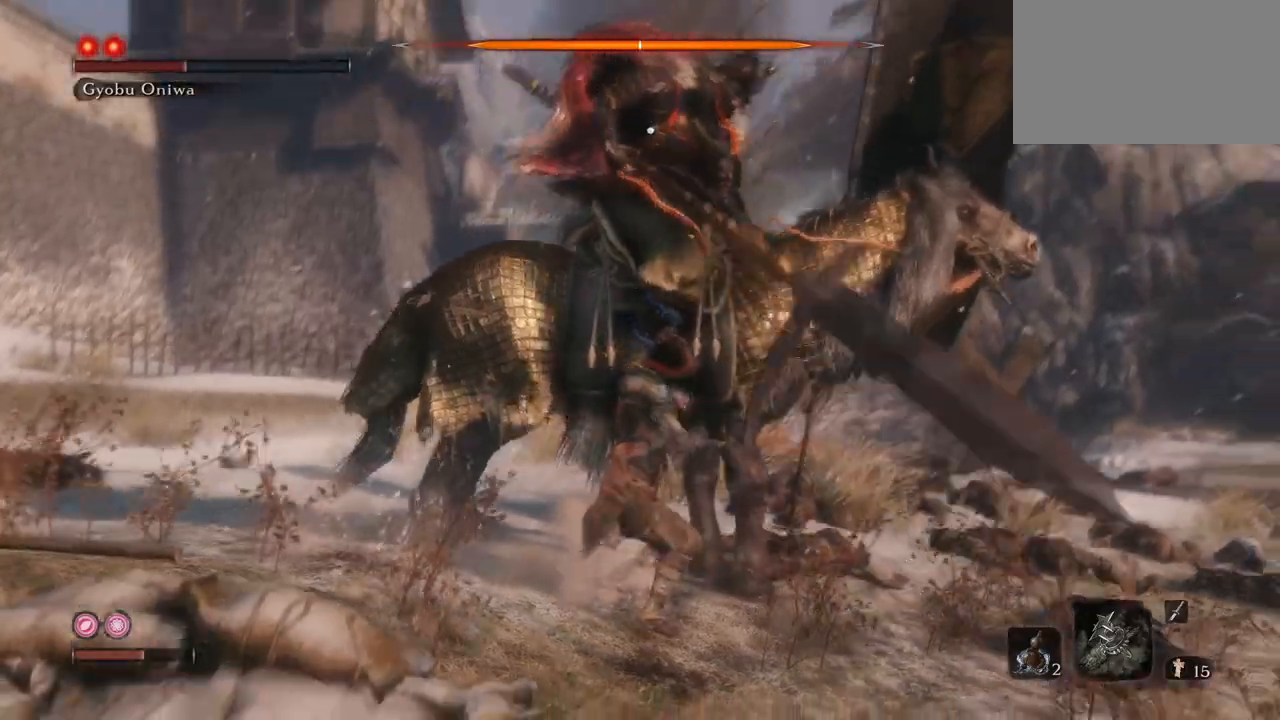
{"keys": ["q"], "mouse": ["left"], "events": [[51, "mouse_left", "up"], [134, "mouse_left", "down"], [234, "mouse_left", "up"], [284, "mouse_left", "down"], [418, "mouse_left", "up"], [468, "mouse_left", "down"]]}
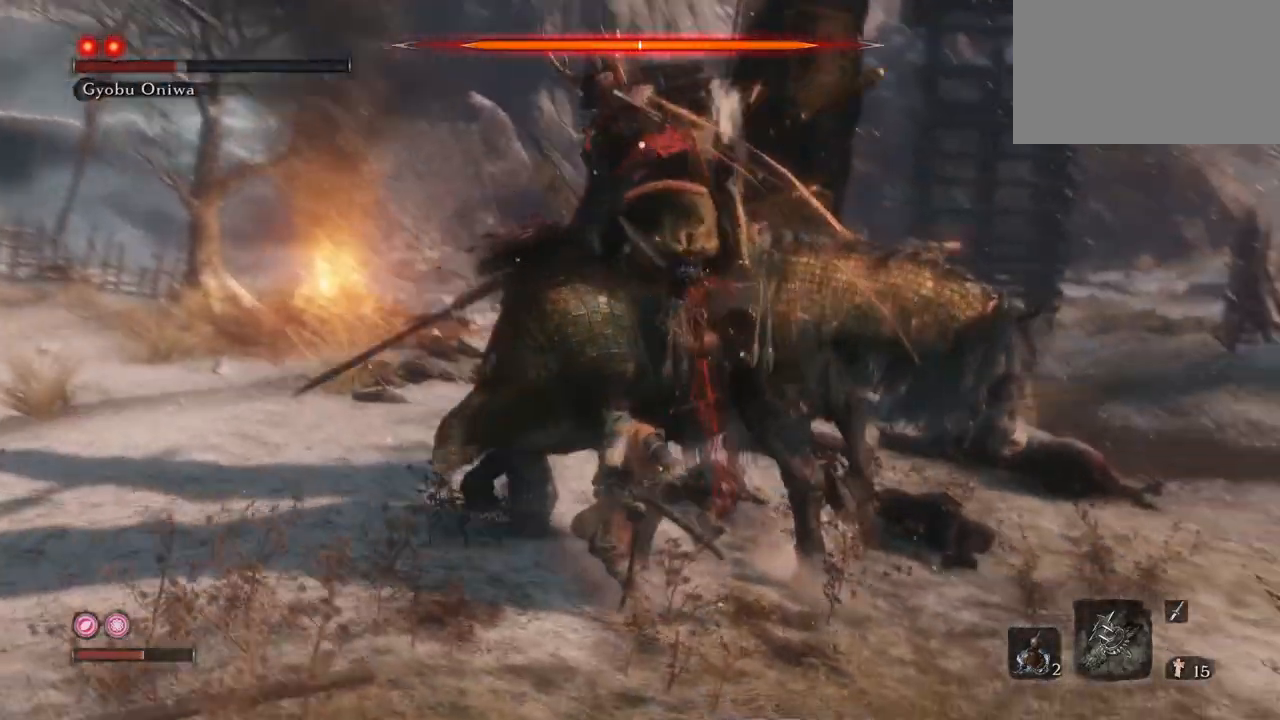
{"keys": ["q"], "mouse": ["right"], "events": [[67, "mouse_left", "up"], [384, "mouse_right", "down"]]}
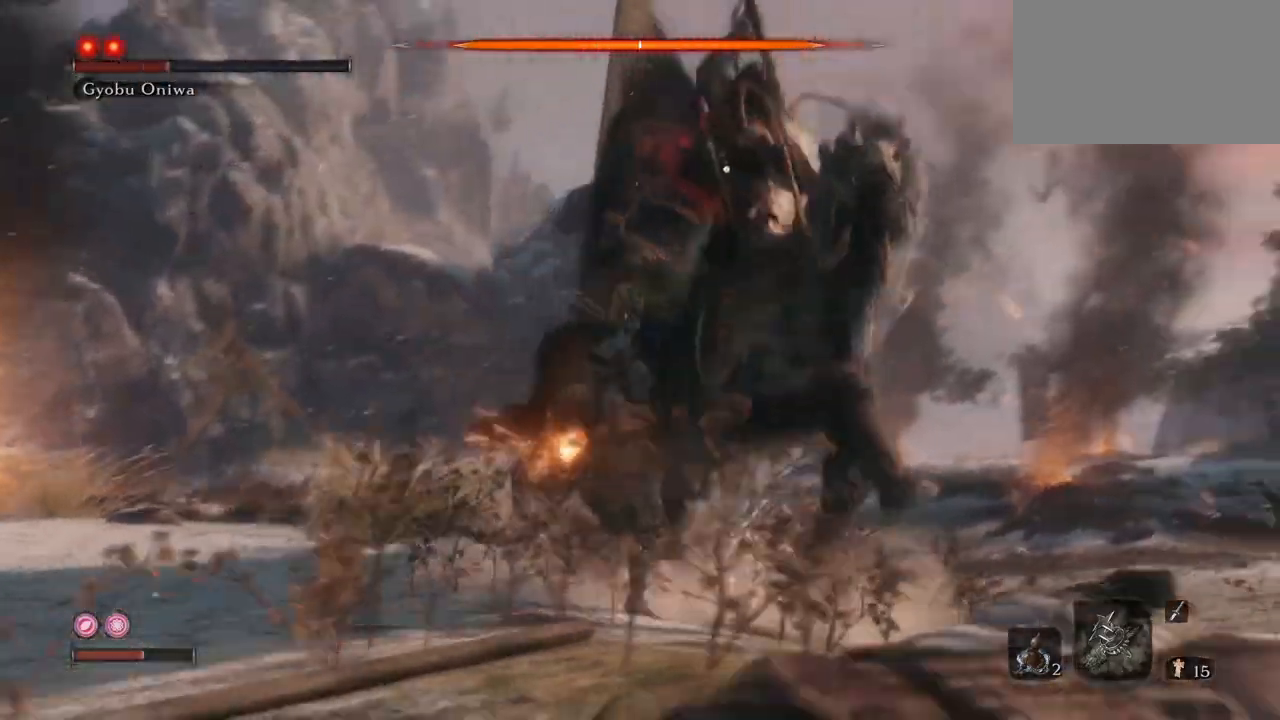
{"keys": ["q"], "mouse": [], "events": [[451, "mouse_right", "up"]]}
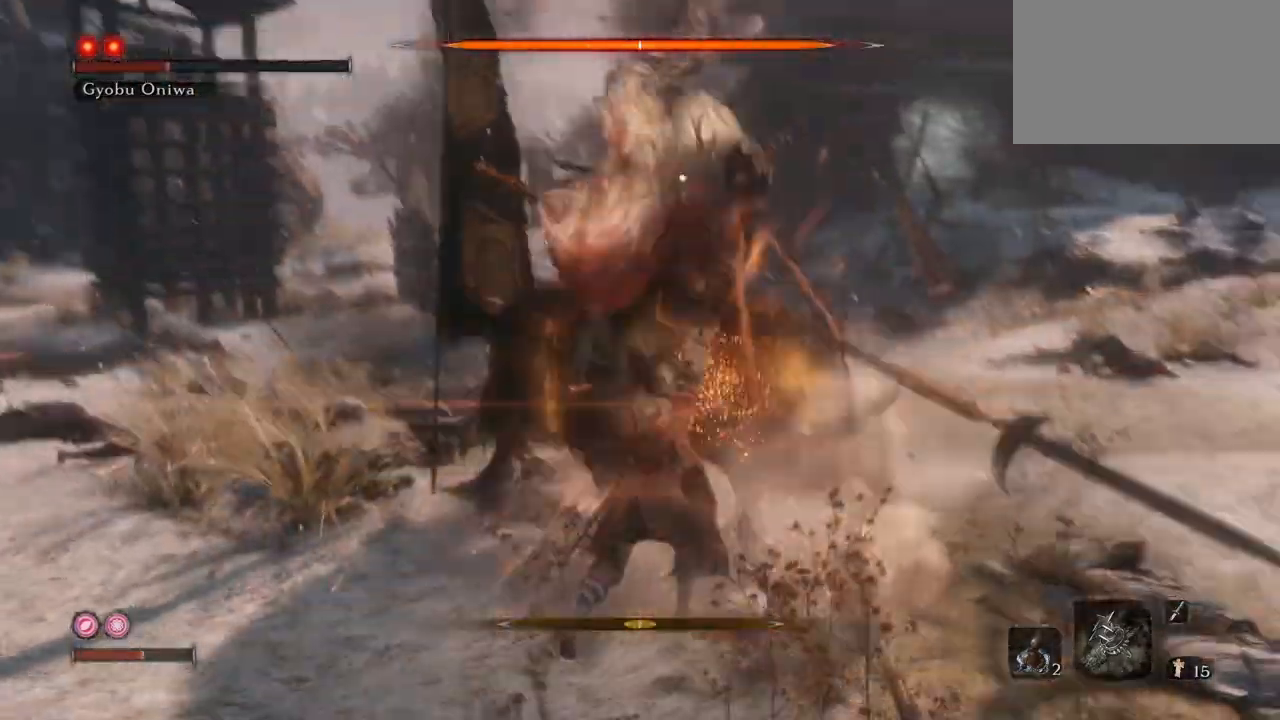
{"keys": ["q", "w"], "mouse": [], "events": [[334, "w", "down"]]}
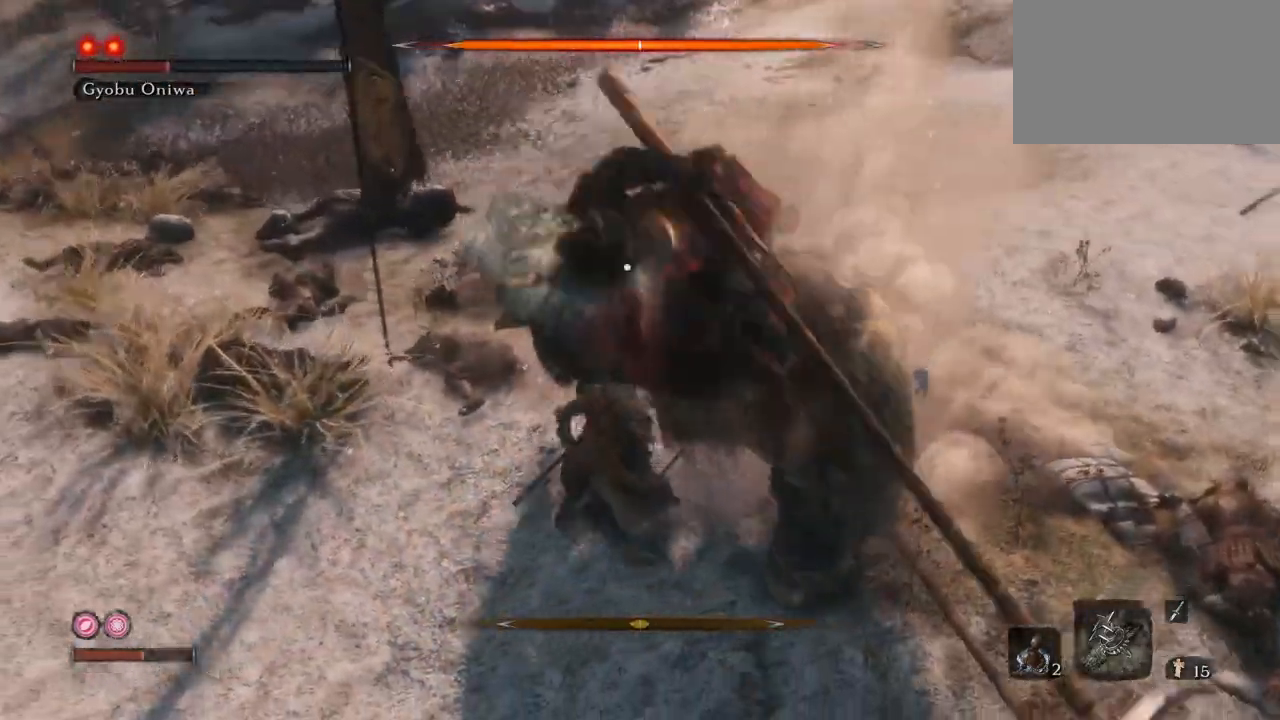
{"keys": ["q", "w"], "mouse": [], "events": [[17, "mouse_right", "down"], [484, "mouse_right", "up"]]}
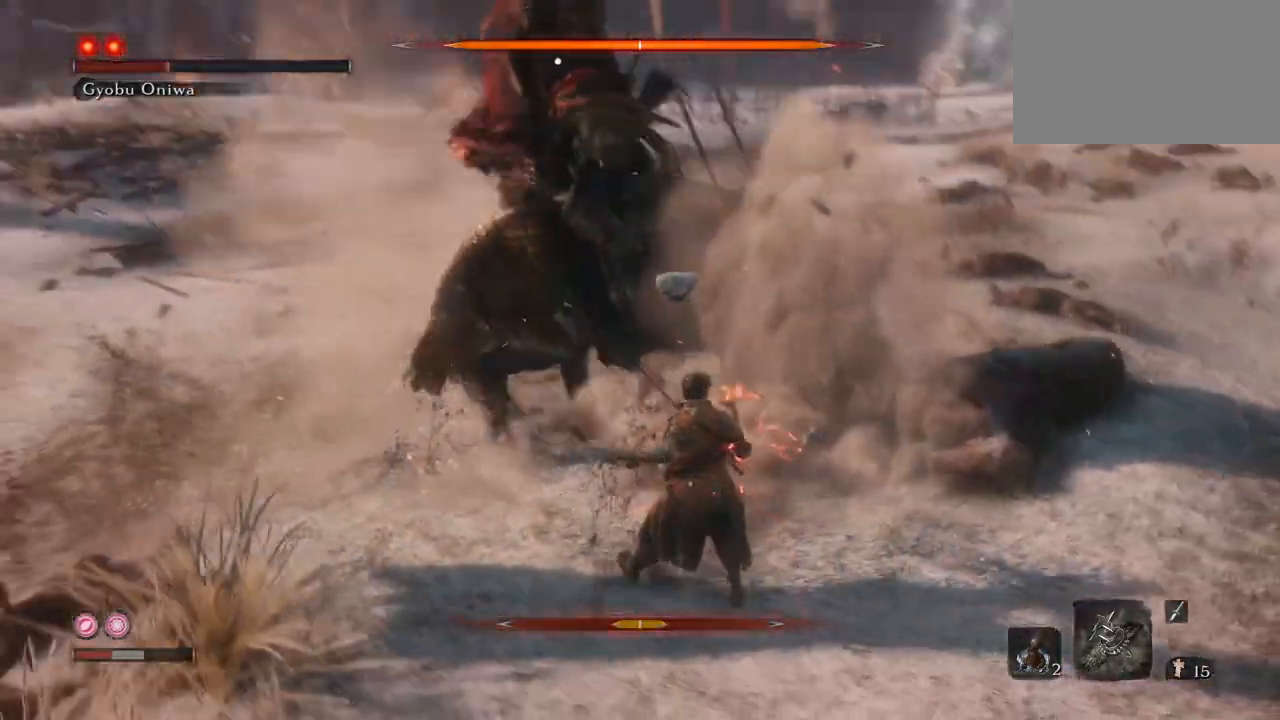
{"keys": ["q", "w"], "mouse": ["right"], "events": [[83, "w", "up"], [167, "w", "down"], [267, "mouse_right", "down"]]}
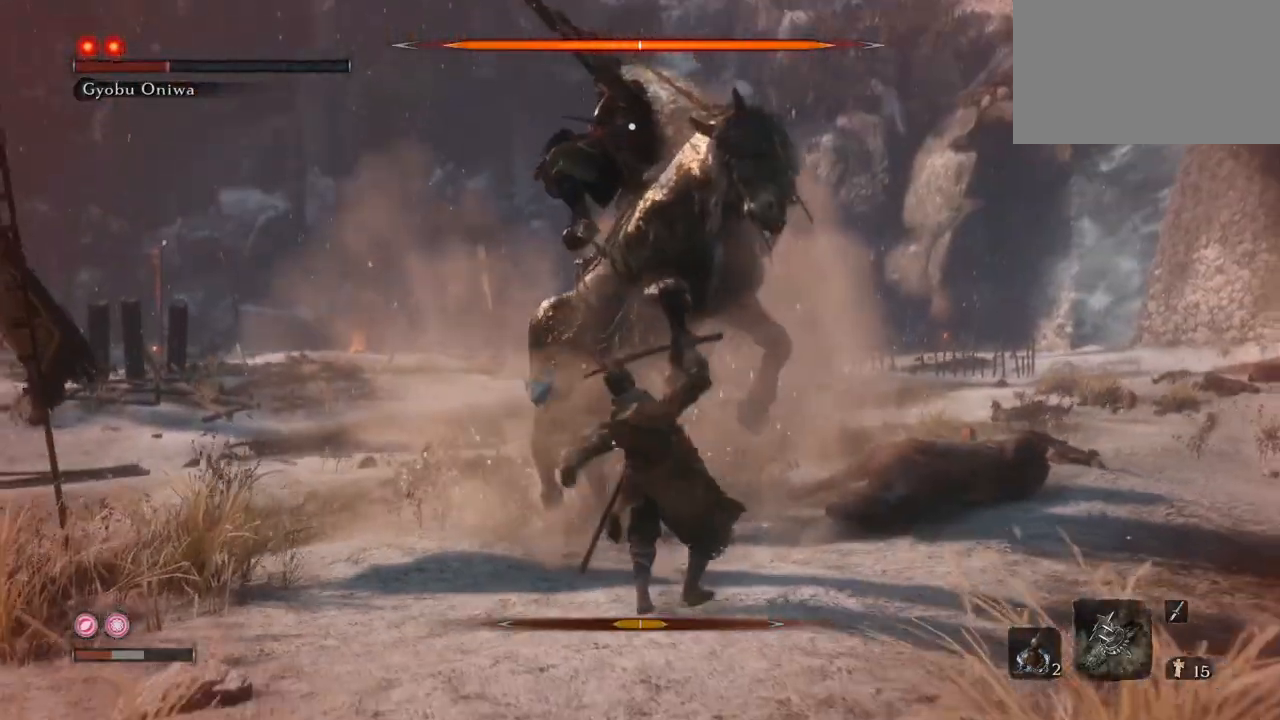
{"keys": ["q"], "mouse": ["right"], "events": [[284, "w", "up"], [434, "mouse_right", "up"], [468, "mouse_right", "down"]]}
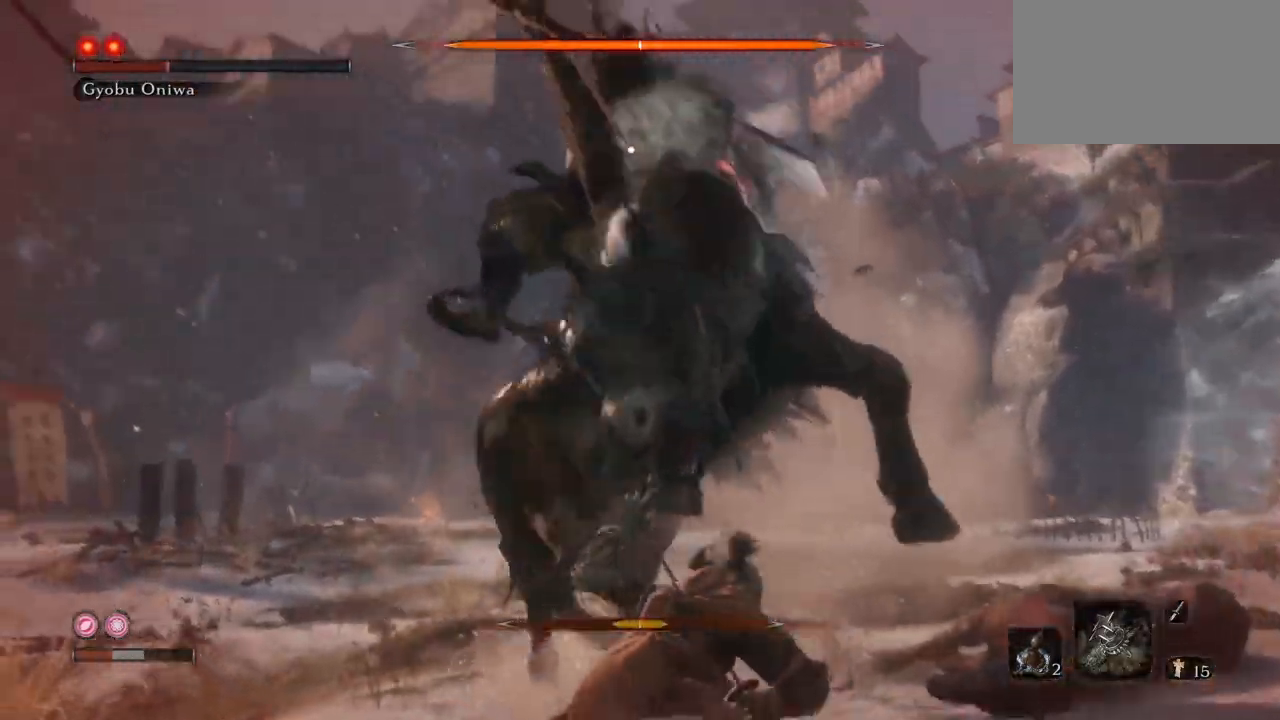
{"keys": ["q"], "mouse": [], "events": [[451, "mouse_right", "up"]]}
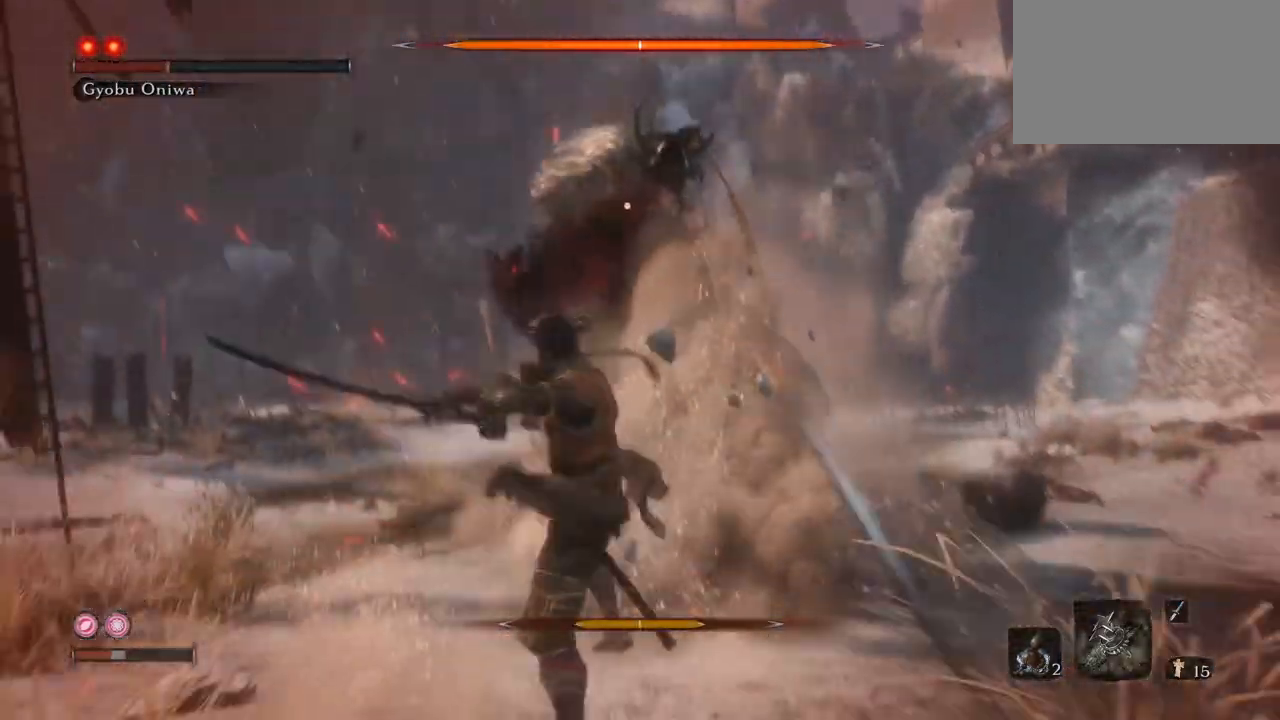
{"keys": ["q", "s"], "mouse": [], "events": [[150, "mouse_mb4", "down"], [233, "mouse_mb4", "up"], [283, "mouse_mb4", "down"], [383, "mouse_mb4", "up"], [383, "s", "down"]]}
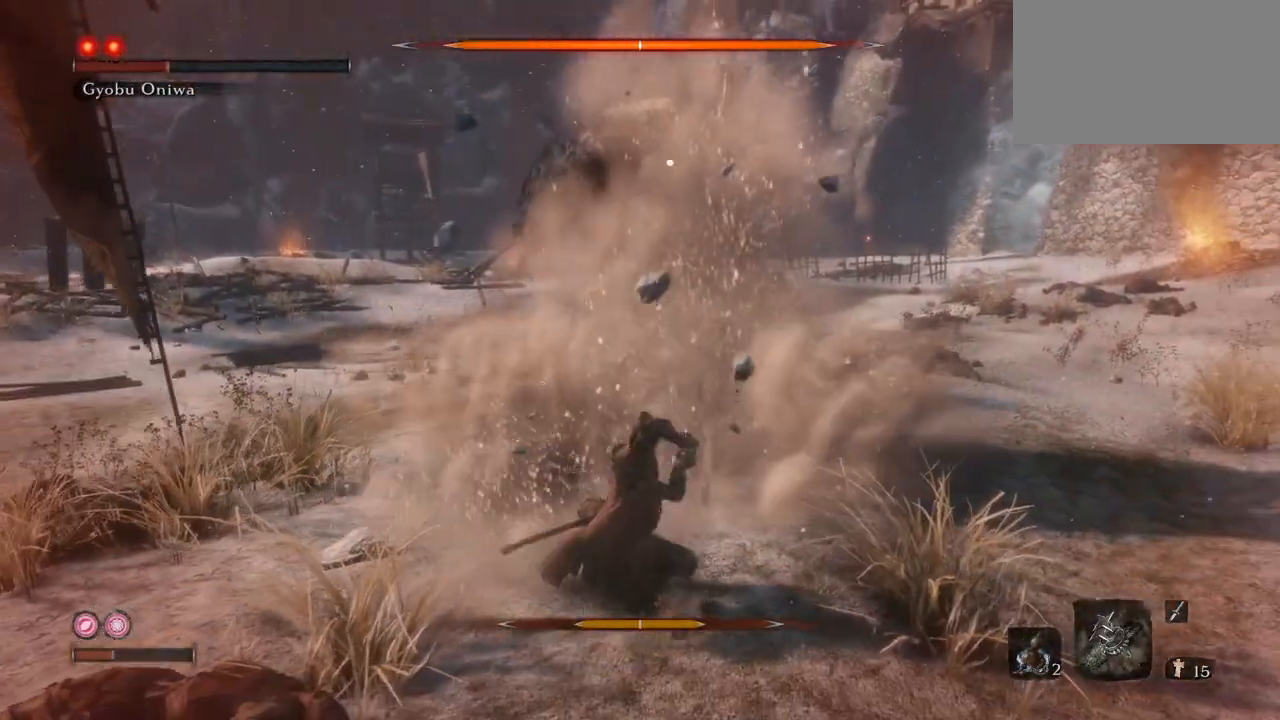
{"keys": ["q", "s"], "mouse": [], "events": [[167, "mouse_mb4", "down"], [251, "mouse_mb4", "up"]]}
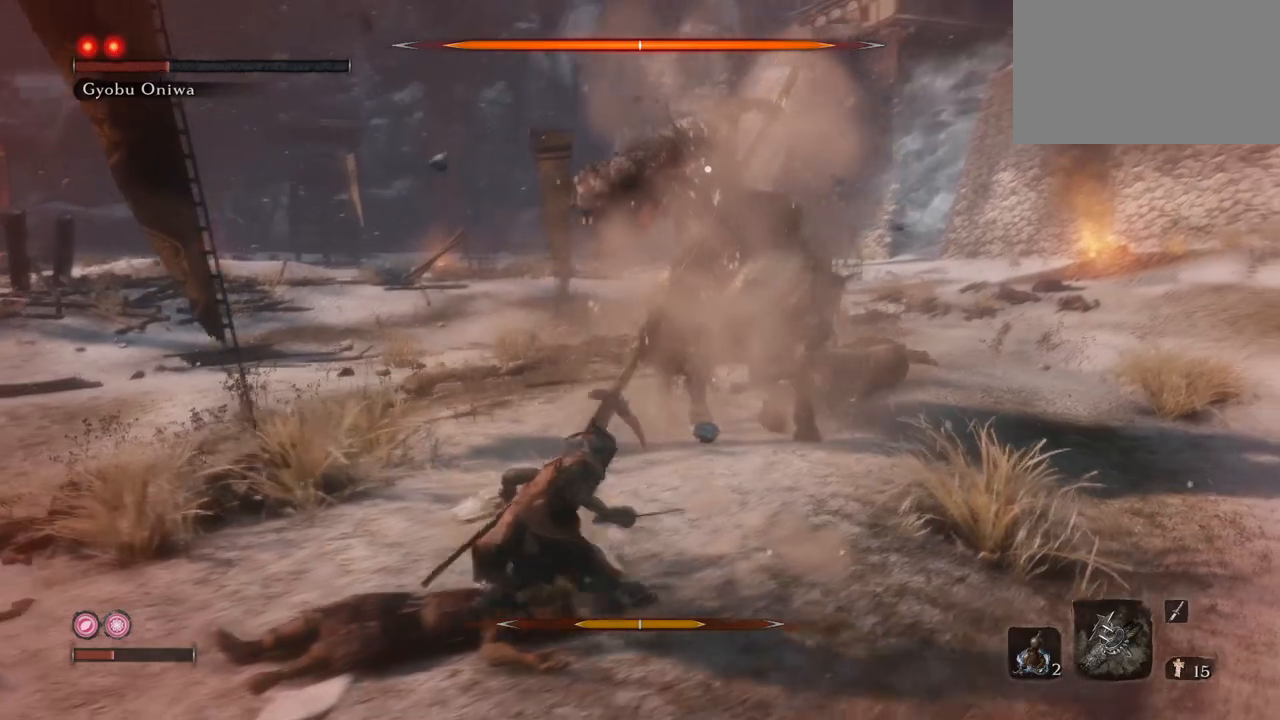
{"keys": ["q", "r", "s"], "mouse": [], "events": [[484, "r", "down"]]}
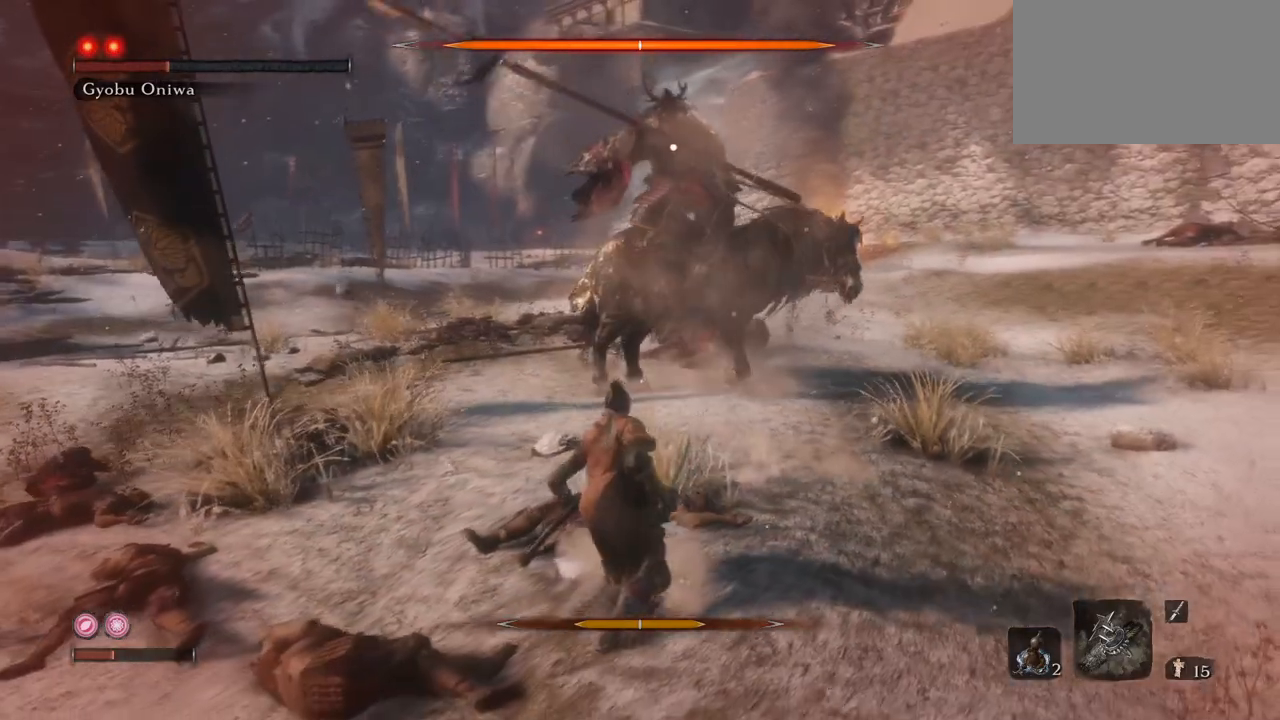
{"keys": ["s"], "mouse": [], "events": [[150, "r", "up"], [384, "q", "up"]]}
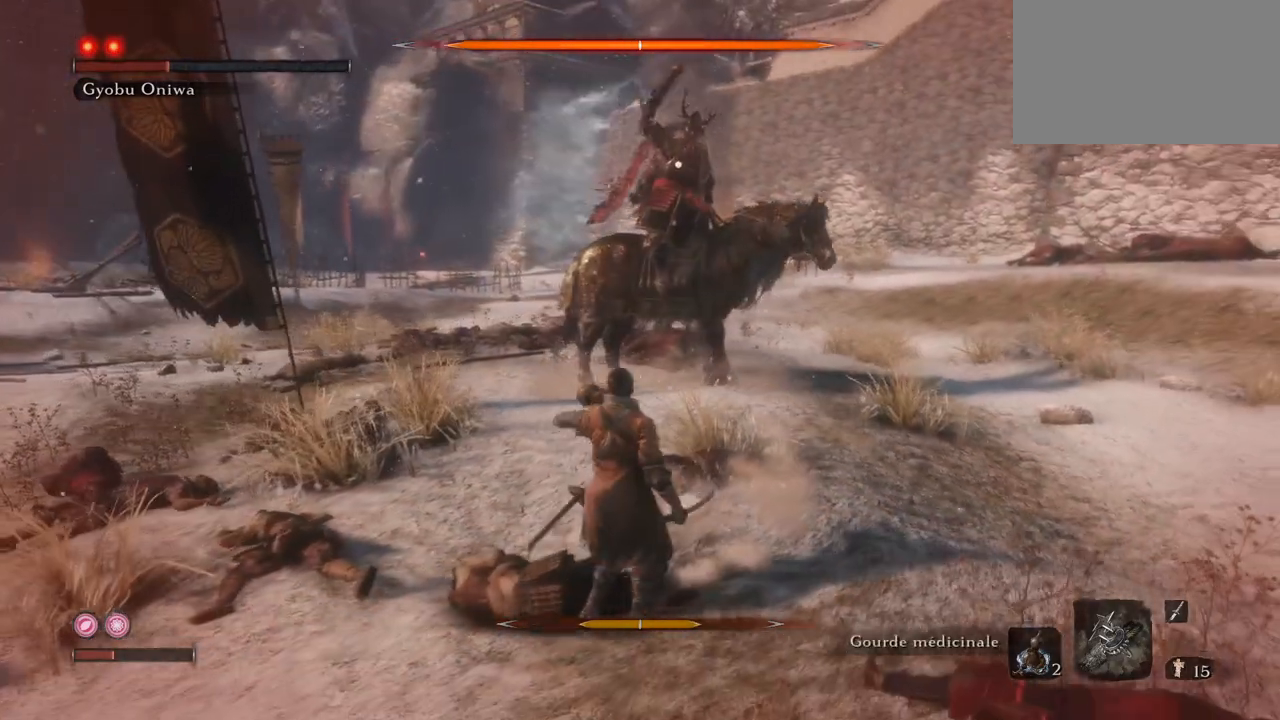
{"keys": ["e", "s"], "mouse": [], "events": [[150, "e", "down"]]}
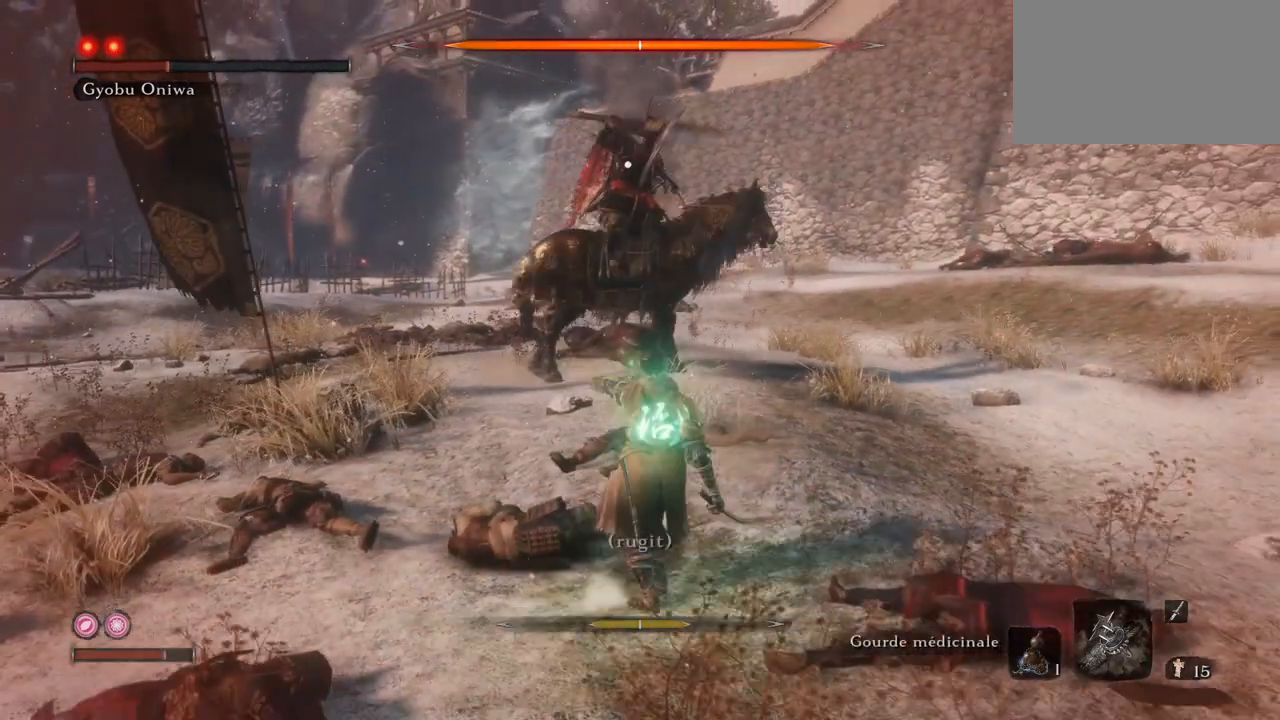
{"keys": ["e"], "mouse": [], "events": [[217, "s", "up"]]}
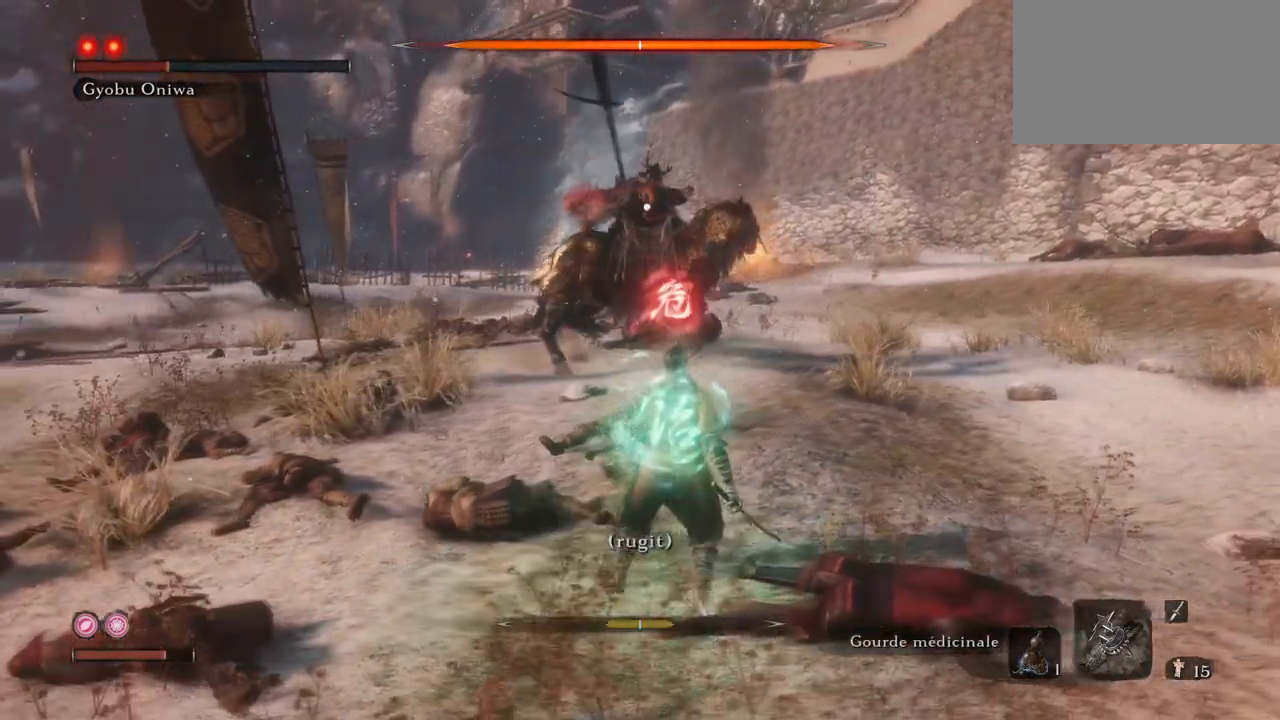
{"keys": ["e"], "mouse": [], "events": []}
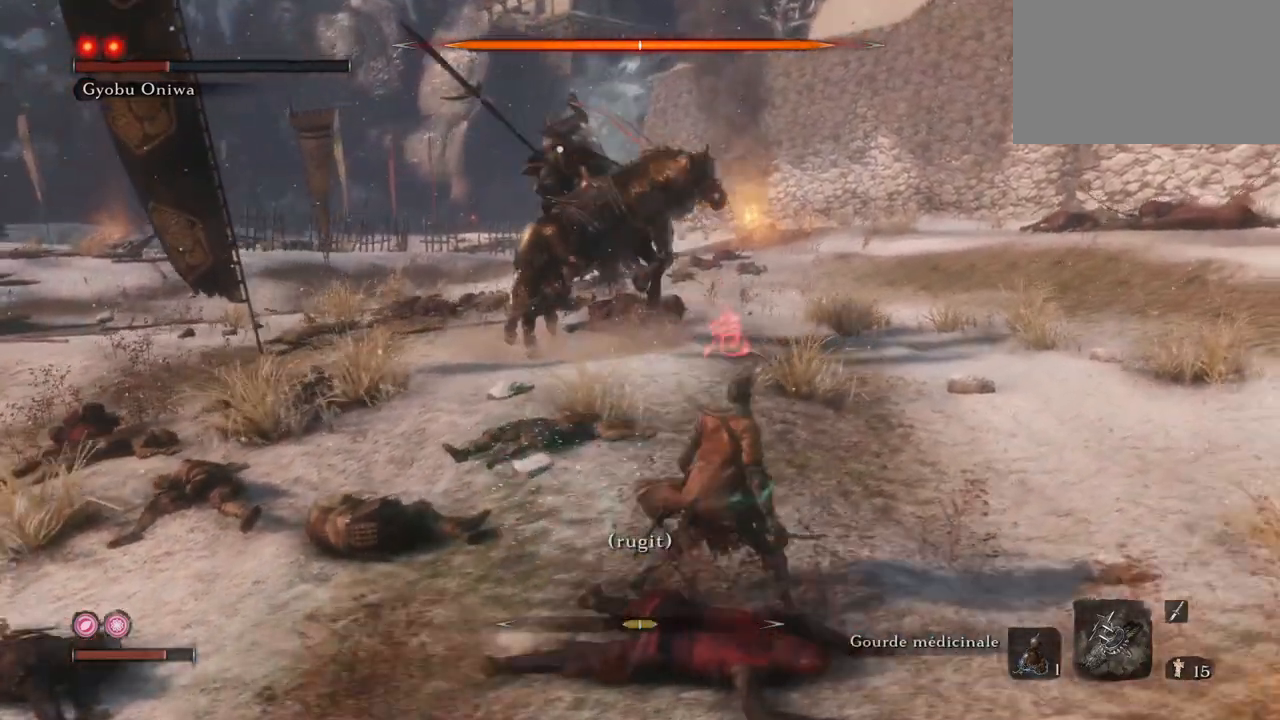
{"keys": ["e"], "mouse": [], "events": [[234, "s", "down"], [284, "mouse_mb4", "down"], [434, "mouse_mb4", "up"], [434, "s", "up"]]}
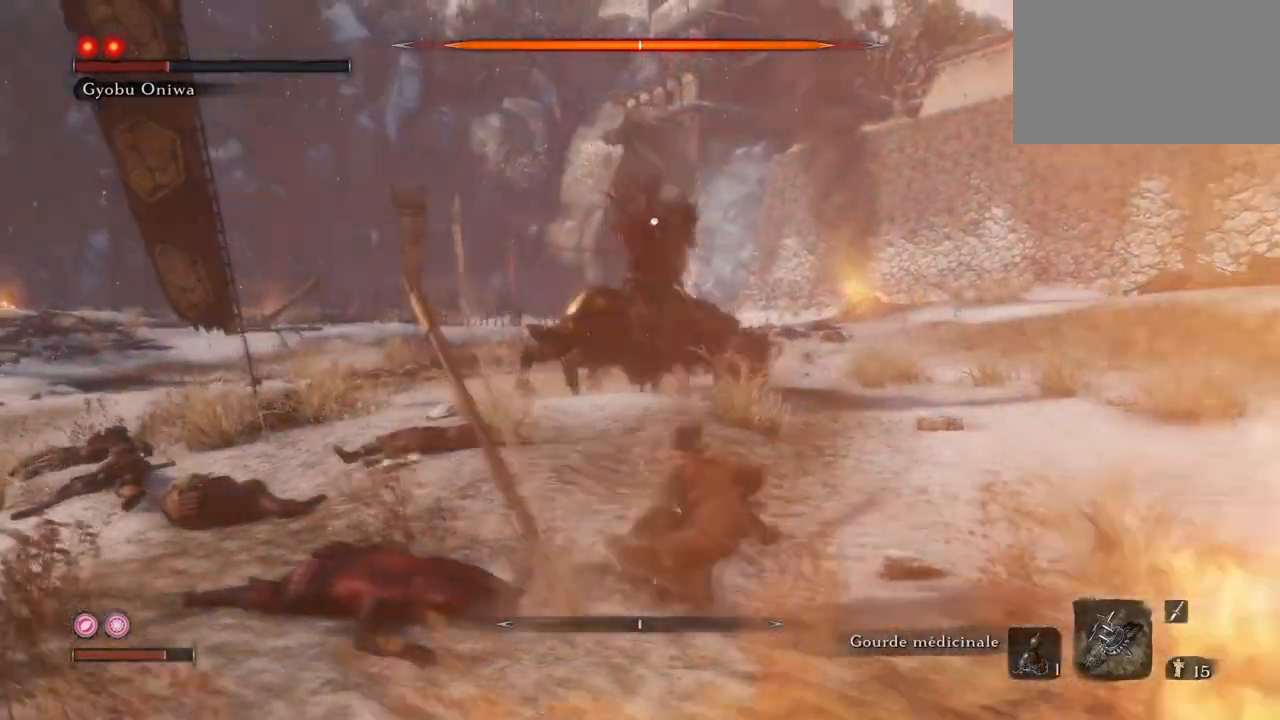
{"keys": ["w"], "mouse": [], "events": [[400, "w", "down"], [434, "e", "up"]]}
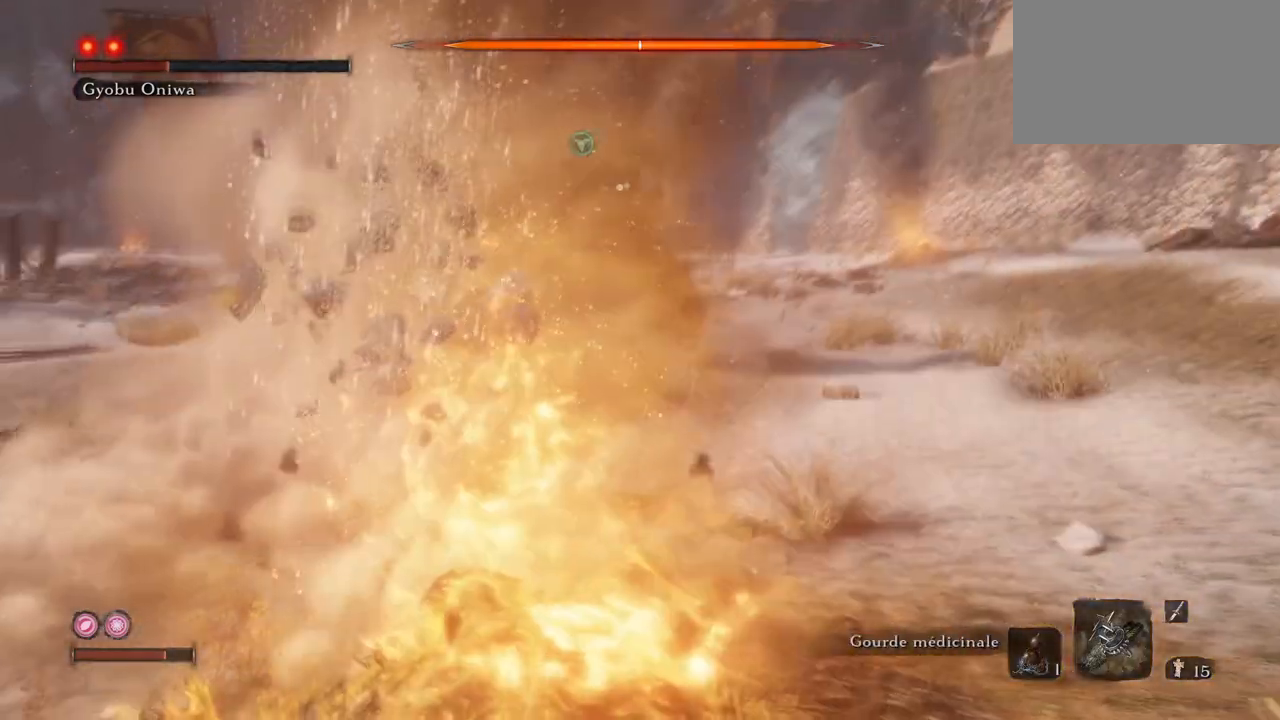
{"keys": ["d", "w"], "mouse": [], "events": [[217, "e", "down"], [317, "e", "up"], [451, "d", "down"]]}
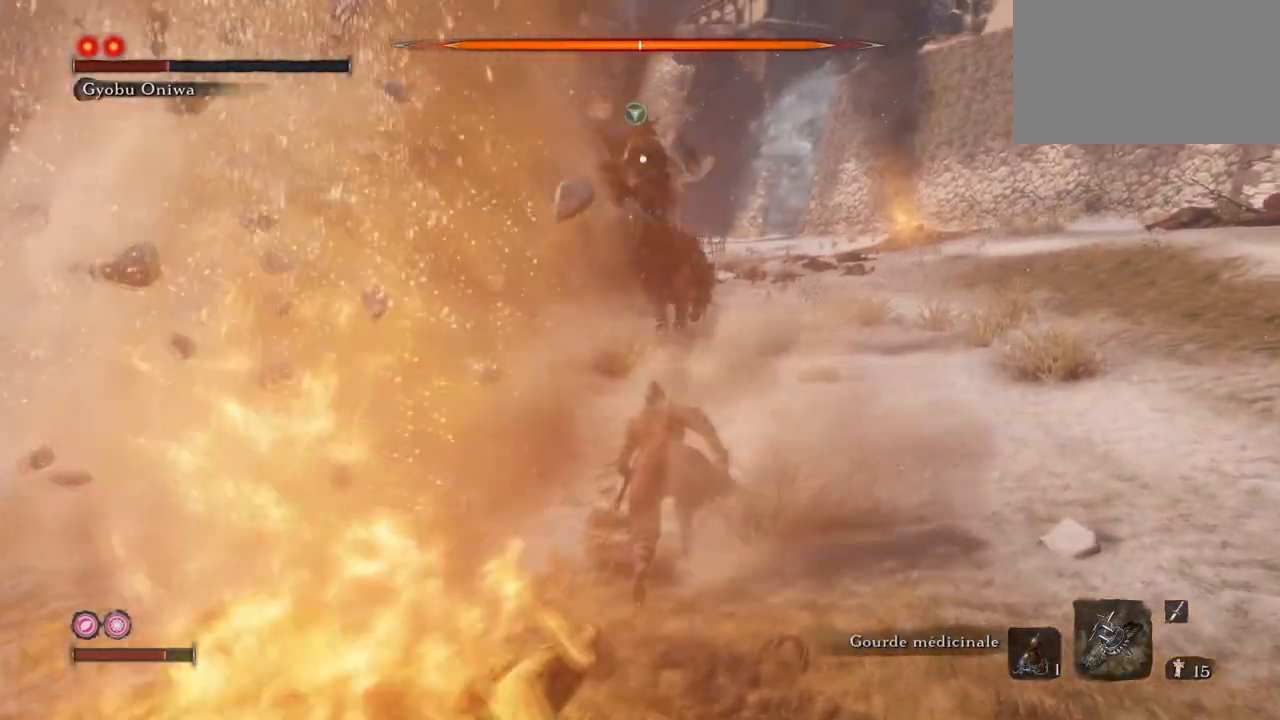
{"keys": ["w"], "mouse": [], "events": [[167, "d", "up"]]}